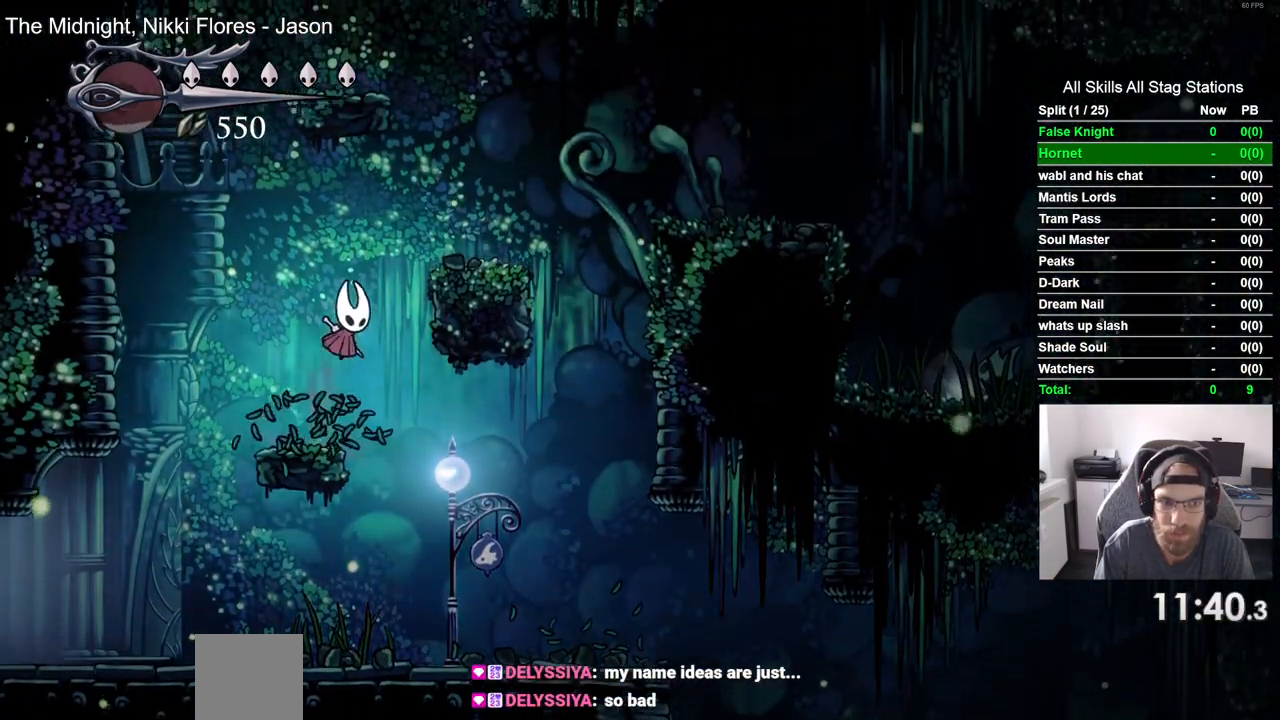
Gameplay with a controller (PlayStation layout); each line is a JSON object with the inputs held at the frame after it (dt_ms = milliseconds from this image to that frame). "events" lists button and stick changes between this image and that frame as [ms after this image, input, new state], when the widget could be followed in between.
{"dt_ms": 500, "buttons": ["CROSS", "DPAD_RIGHT"], "left_stick": "center", "right_stick": "center", "events": [[167, "CROSS", "up"], [400, "CROSS", "down"]]}
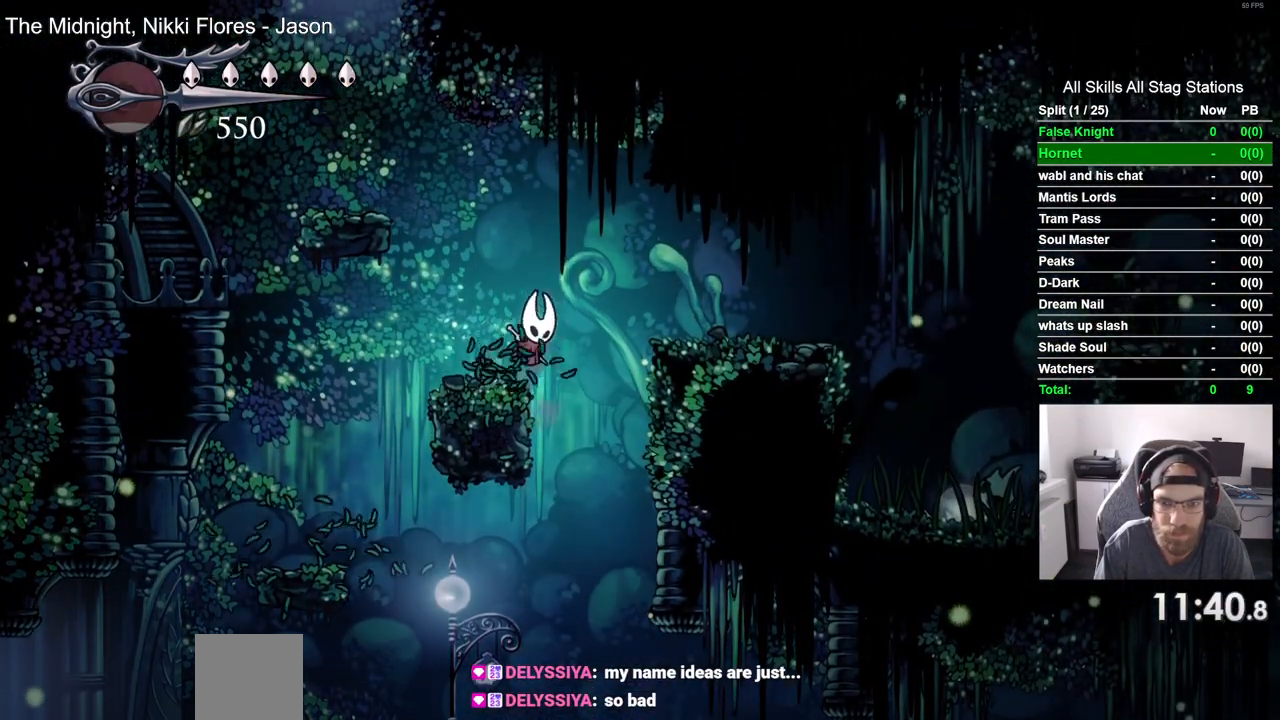
{"dt_ms": 500, "buttons": ["DPAD_RIGHT"], "left_stick": "center", "right_stick": "center", "events": [[217, "CROSS", "up"]]}
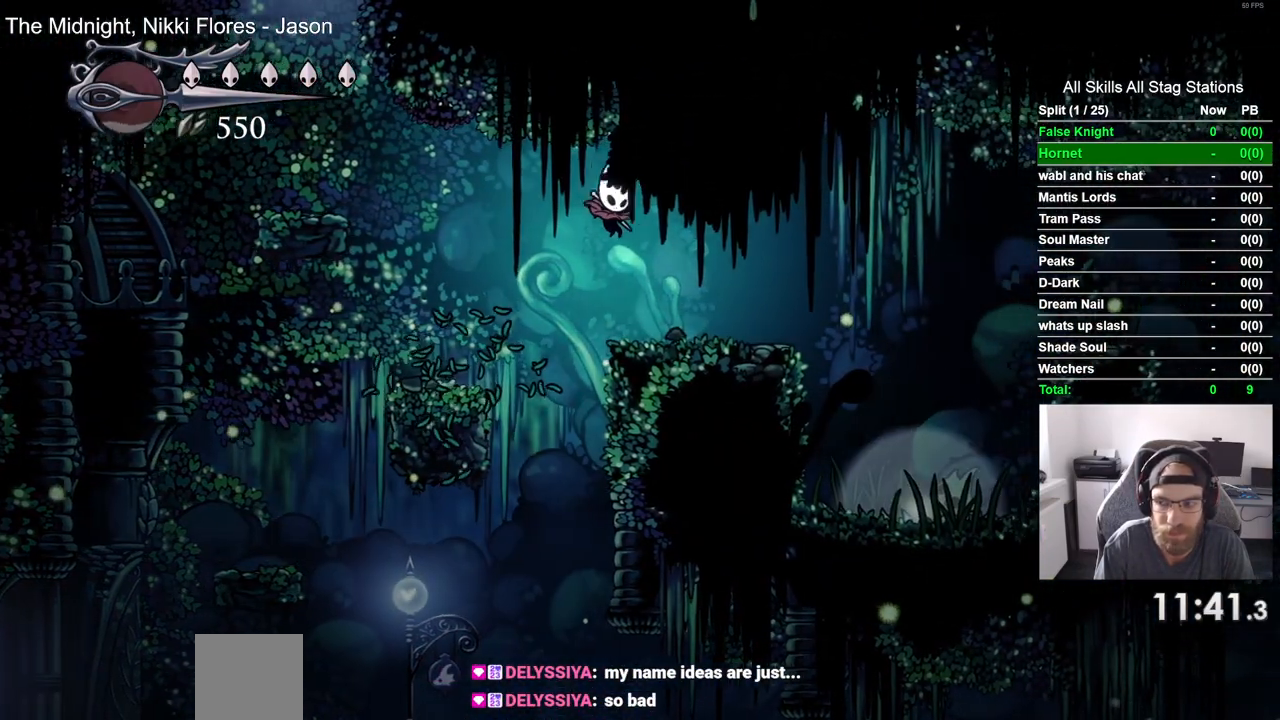
{"dt_ms": 500, "buttons": ["DPAD_RIGHT"], "left_stick": "center", "right_stick": "center", "events": []}
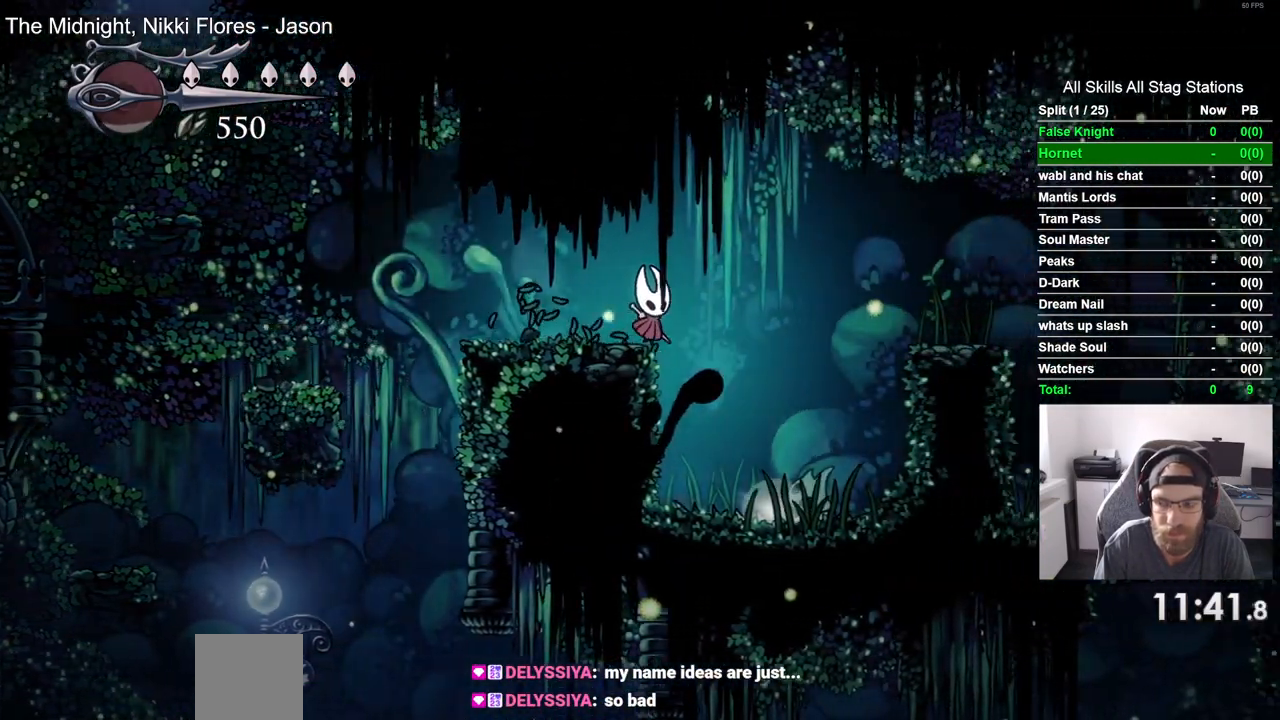
{"dt_ms": 500, "buttons": ["DPAD_RIGHT"], "left_stick": "center", "right_stick": "center", "events": []}
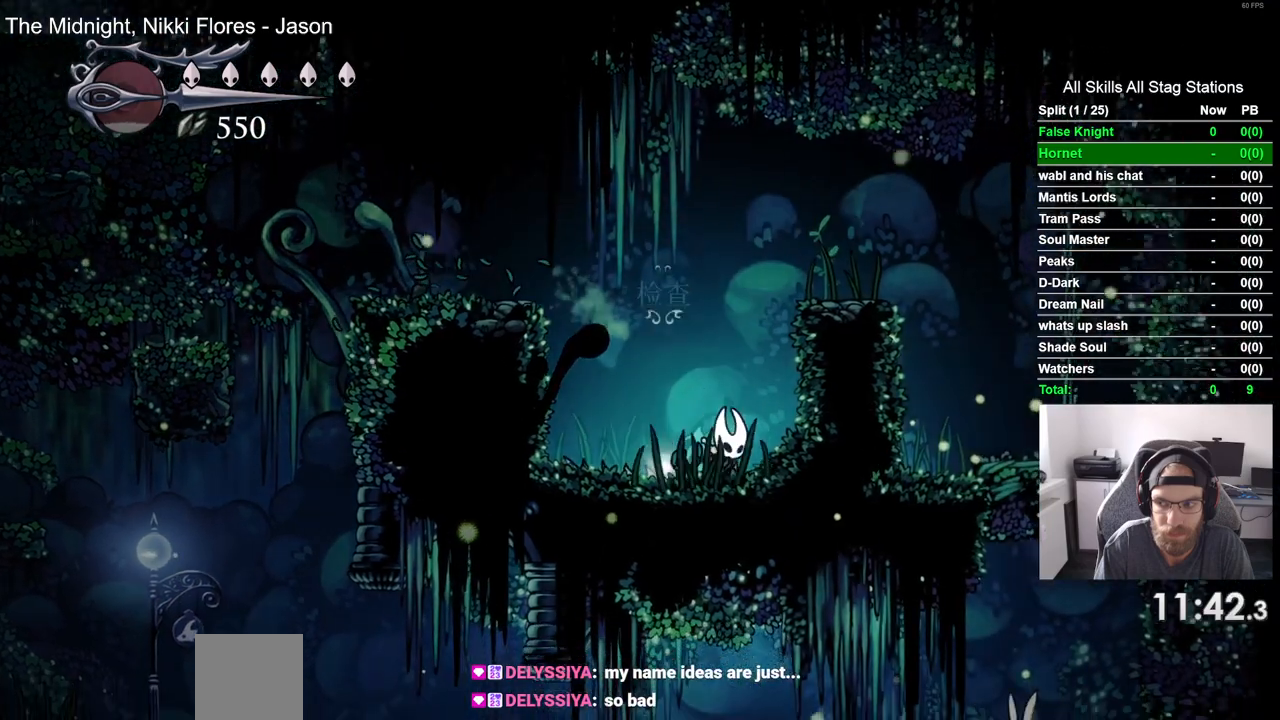
{"dt_ms": 500, "buttons": [], "left_stick": "center", "right_stick": "center", "events": [[217, "DPAD_RIGHT", "up"]]}
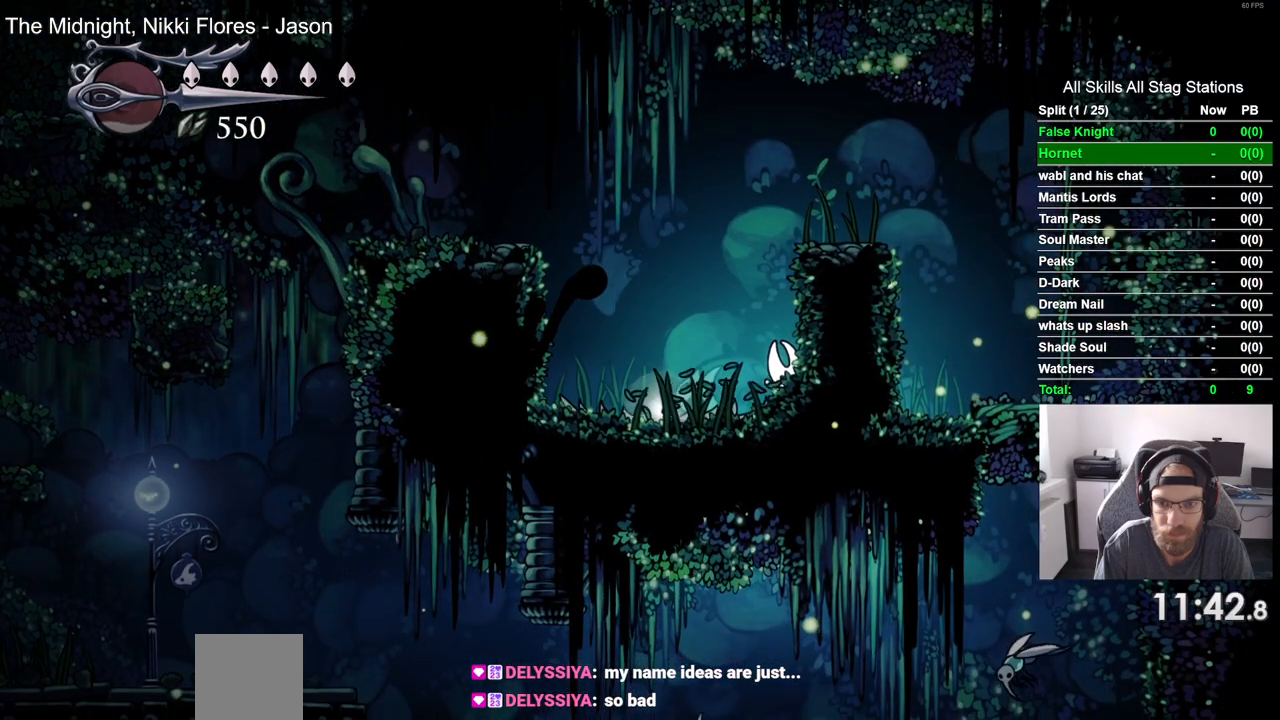
{"dt_ms": 500, "buttons": [], "left_stick": "center", "right_stick": "center", "events": [[400, "DPAD_LEFT", "down"], [467, "DPAD_LEFT", "up"]]}
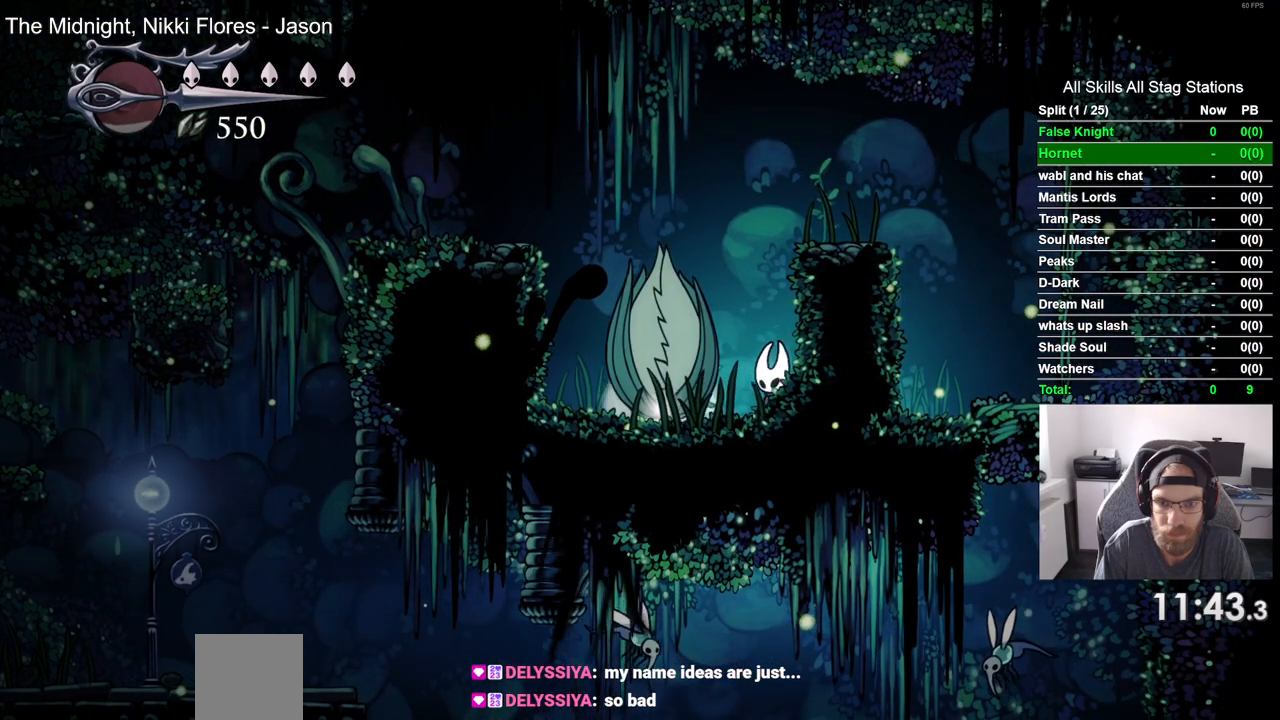
{"dt_ms": 500, "buttons": ["SQUARE"], "left_stick": "center", "right_stick": "center", "events": [[33, "SQUARE", "down"], [183, "SQUARE", "up"], [417, "SQUARE", "down"]]}
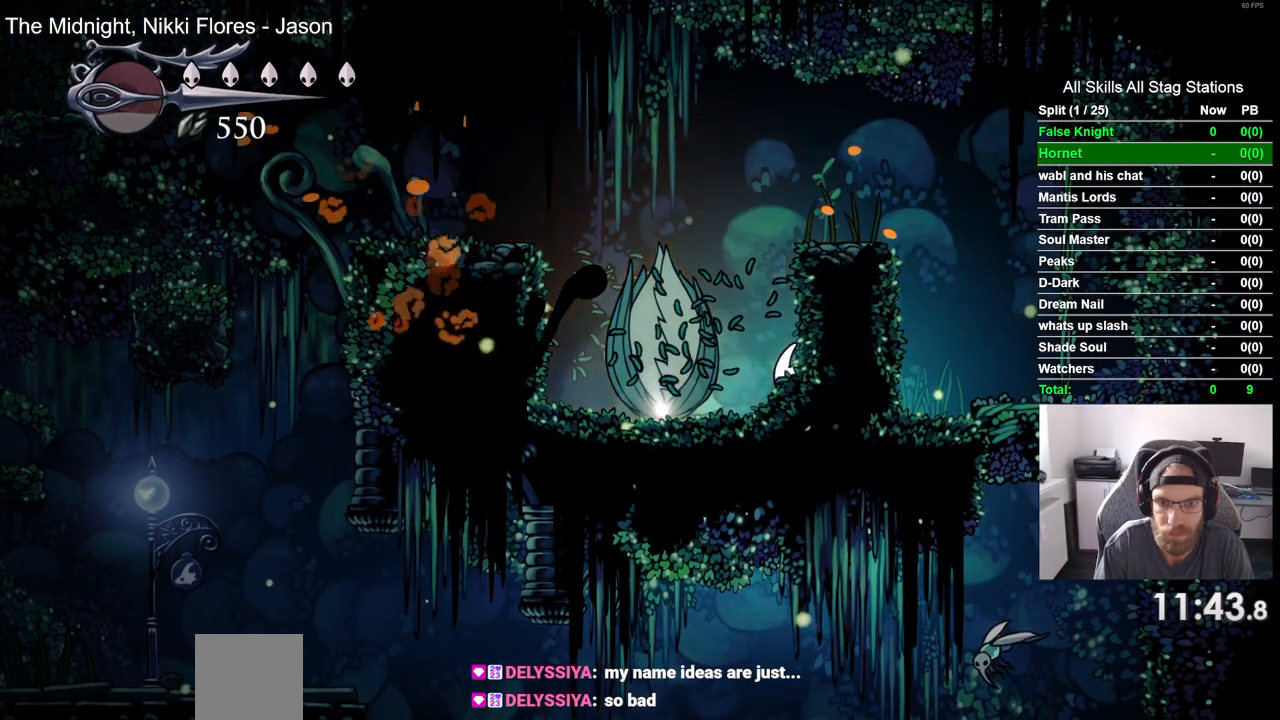
{"dt_ms": 500, "buttons": [], "left_stick": "center", "right_stick": "center", "events": [[67, "SQUARE", "up"], [333, "SQUARE", "down"], [500, "SQUARE", "up"]]}
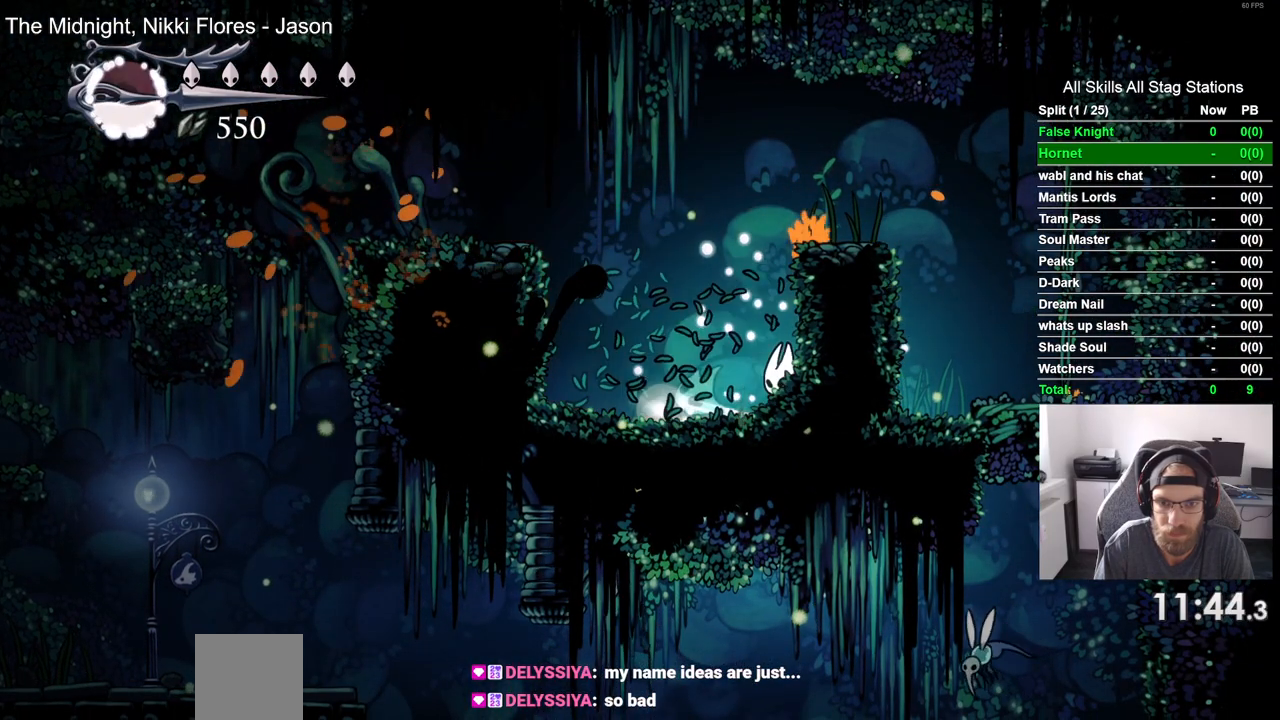
{"dt_ms": 500, "buttons": ["DPAD_LEFT"], "left_stick": "center", "right_stick": "center", "events": [[467, "DPAD_LEFT", "down"]]}
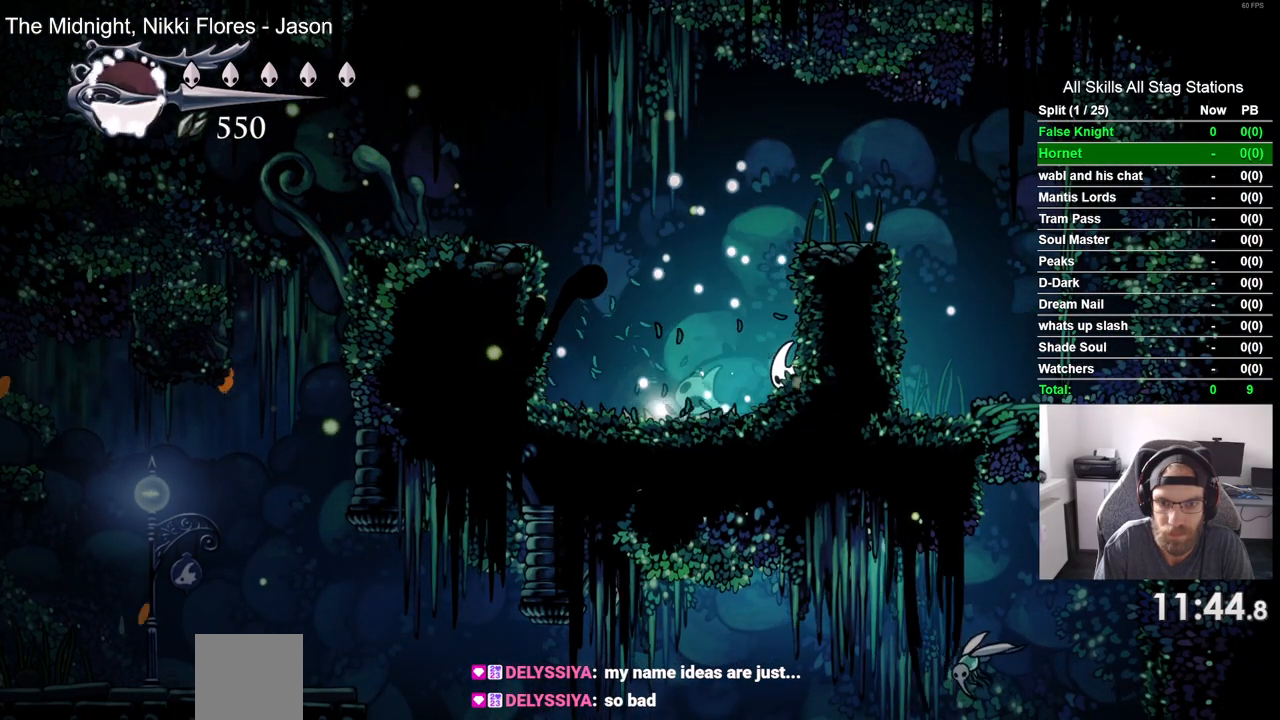
{"dt_ms": 500, "buttons": ["DPAD_LEFT"], "left_stick": "center", "right_stick": "center", "events": []}
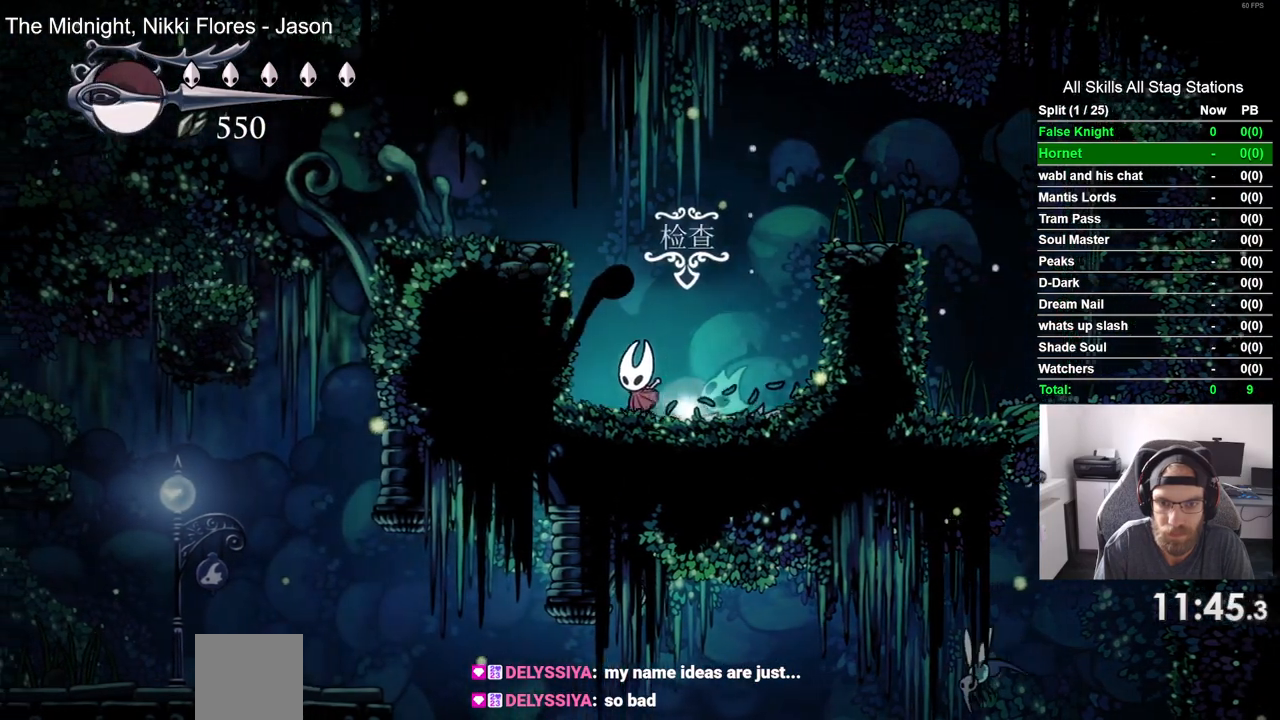
{"dt_ms": 500, "buttons": [], "left_stick": "center", "right_stick": "center", "events": [[233, "DPAD_LEFT", "up"]]}
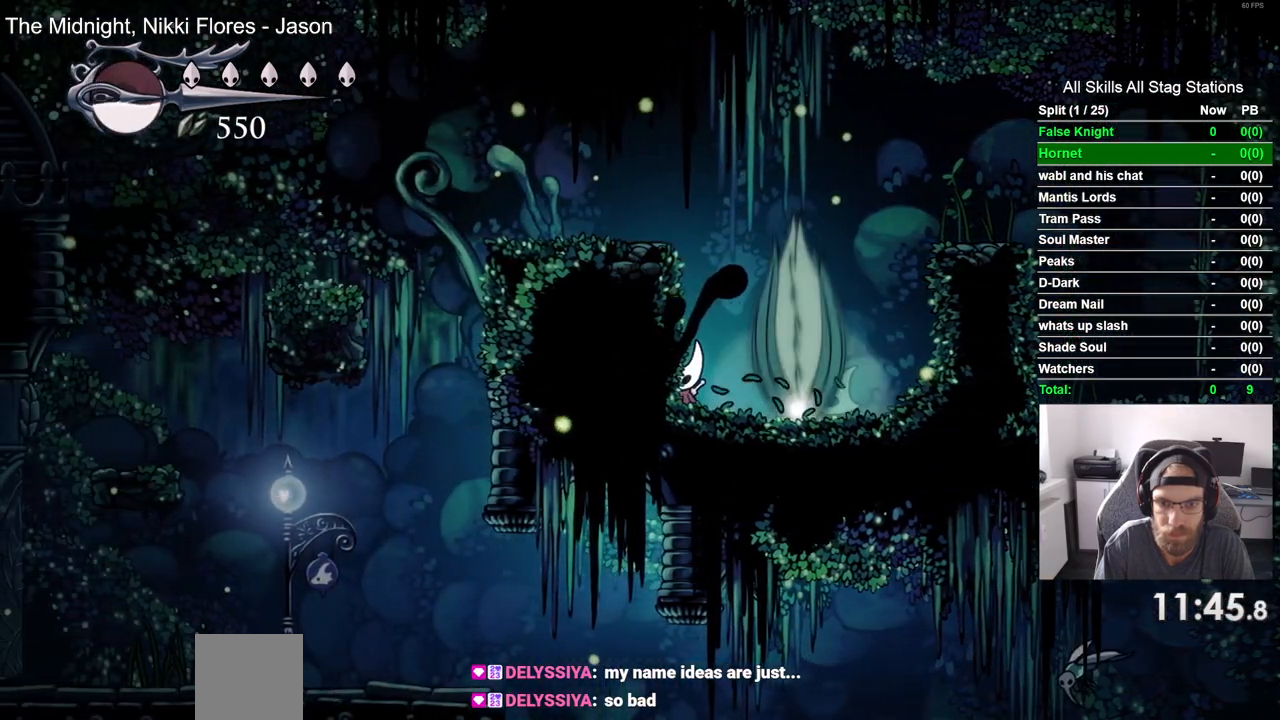
{"dt_ms": 500, "buttons": [], "left_stick": "center", "right_stick": "center", "events": [[167, "DPAD_RIGHT", "down"], [217, "DPAD_RIGHT", "up"], [317, "SQUARE", "down"], [483, "SQUARE", "up"]]}
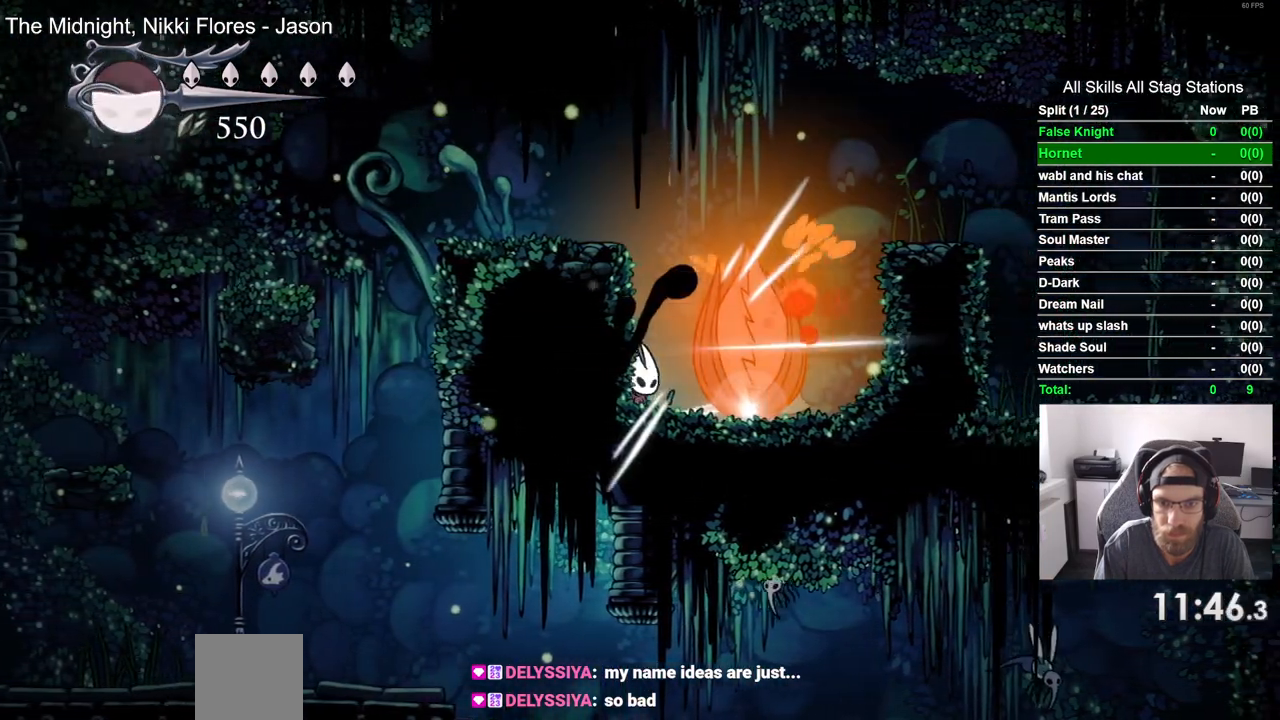
{"dt_ms": 500, "buttons": [], "left_stick": "center", "right_stick": "center", "events": [[233, "SQUARE", "down"], [383, "SQUARE", "up"]]}
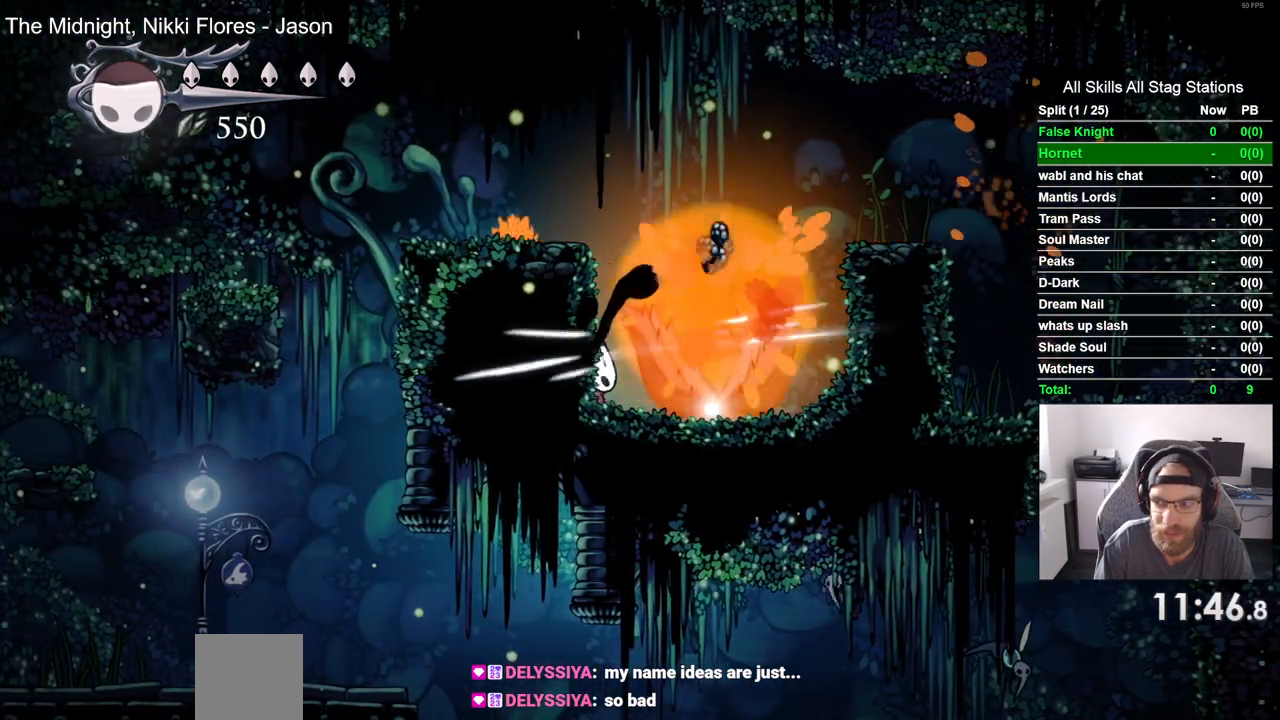
{"dt_ms": 500, "buttons": ["DPAD_RIGHT"], "left_stick": "center", "right_stick": "center", "events": [[467, "DPAD_RIGHT", "down"]]}
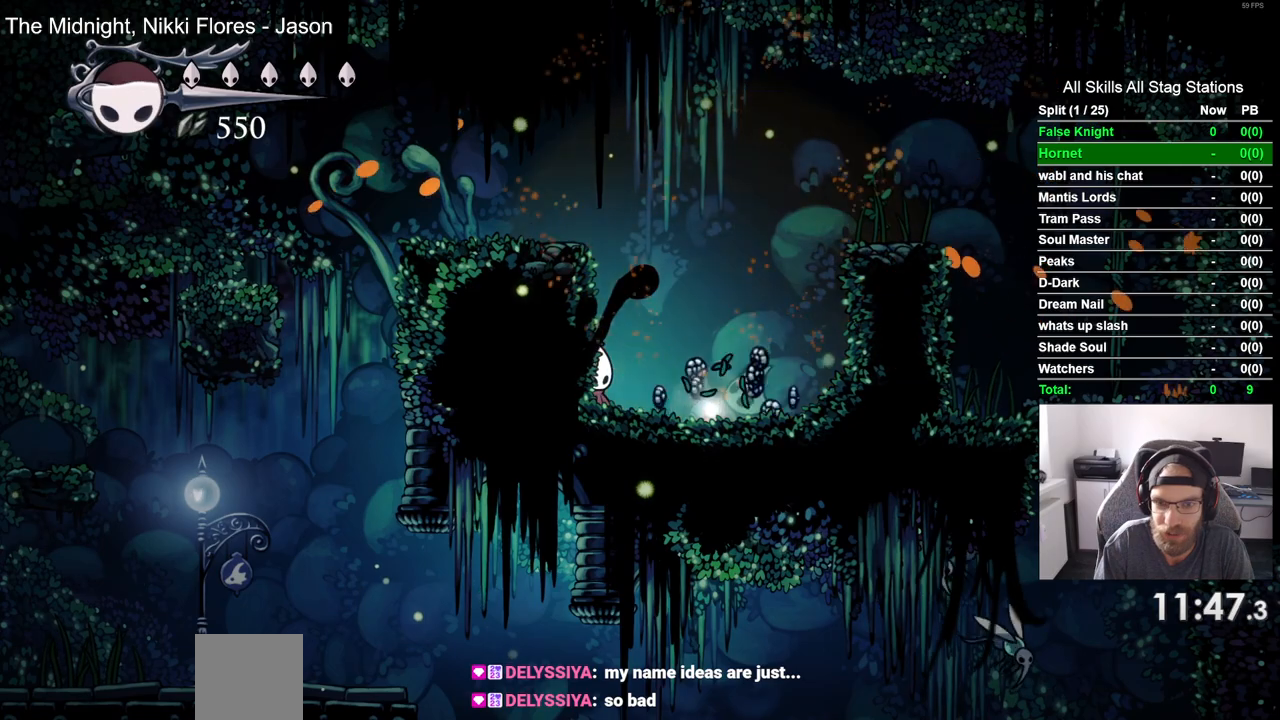
{"dt_ms": 1000, "buttons": ["DPAD_RIGHT"], "left_stick": "center", "right_stick": "center"}
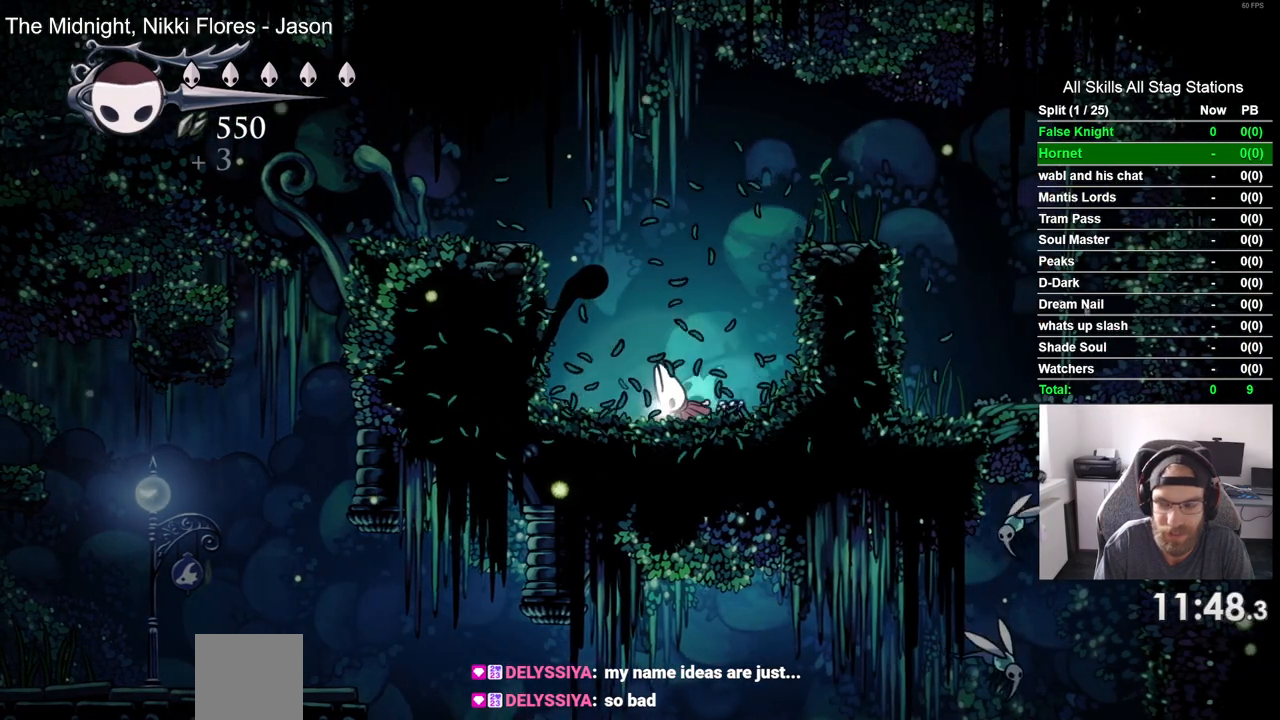
{"dt_ms": 500, "buttons": ["DPAD_RIGHT"], "left_stick": "center", "right_stick": "center", "events": []}
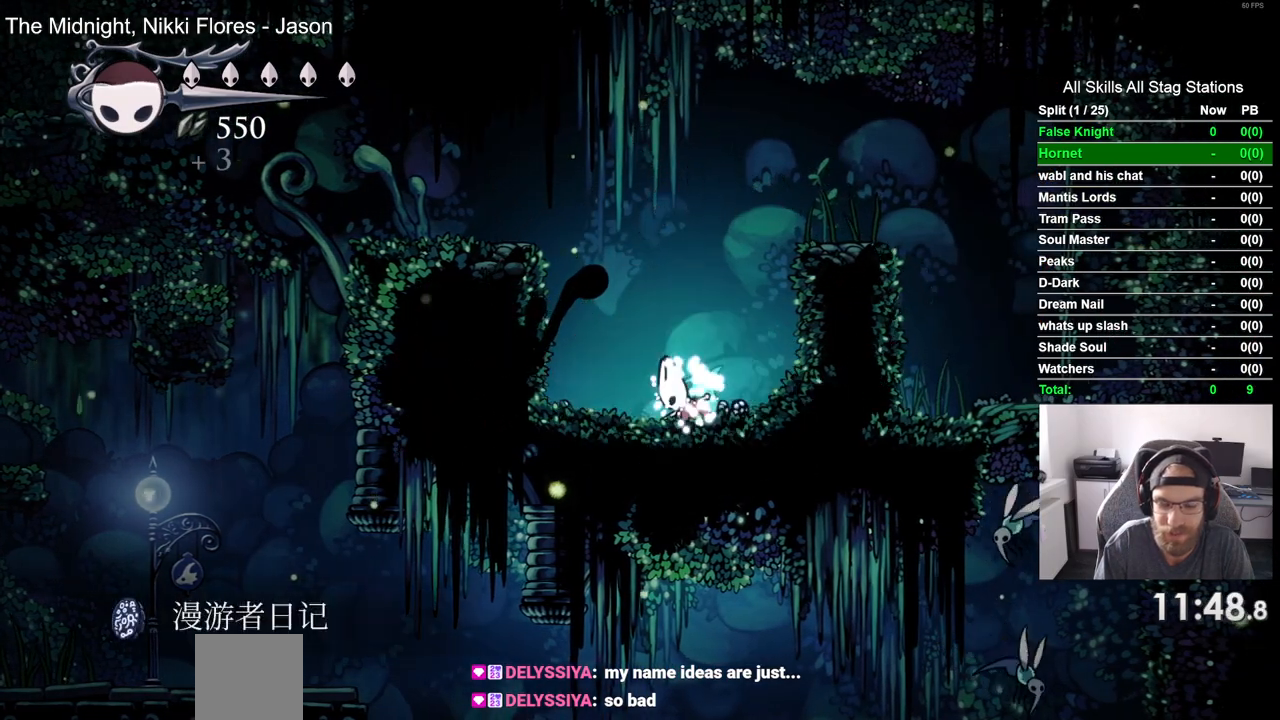
{"dt_ms": 500, "buttons": ["DPAD_RIGHT"], "left_stick": "center", "right_stick": "center", "events": []}
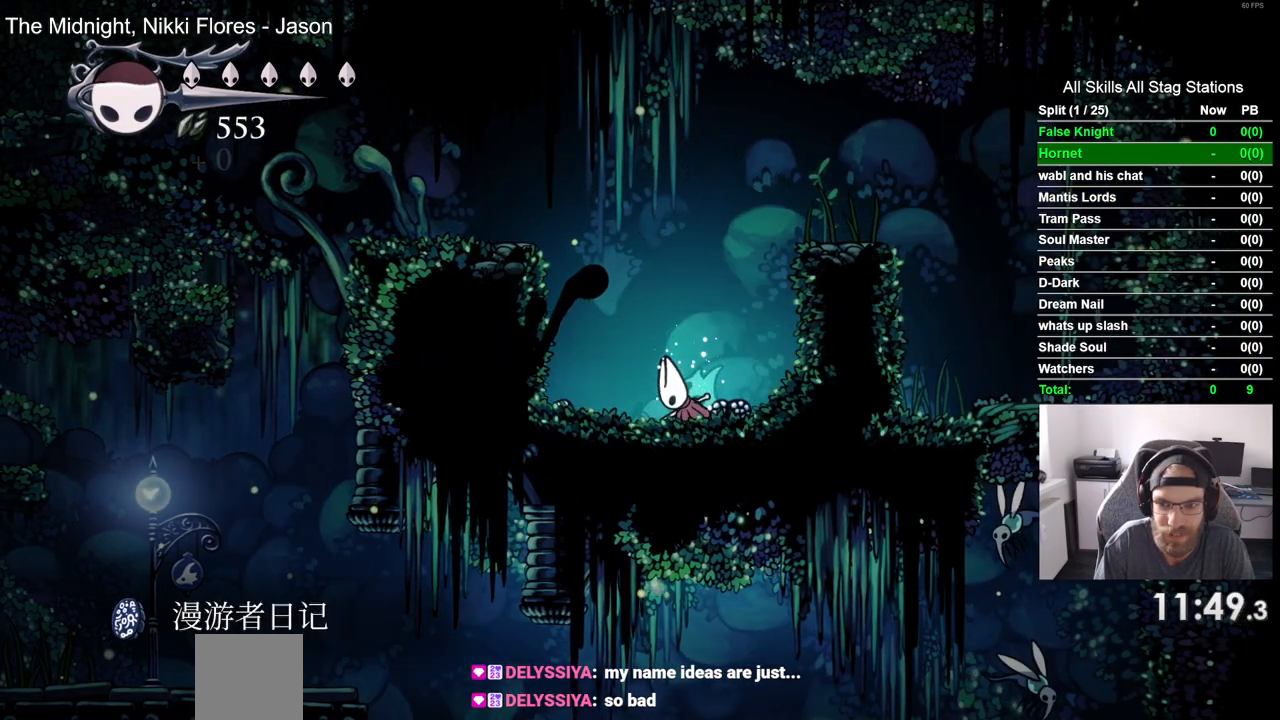
{"dt_ms": 500, "buttons": ["DPAD_RIGHT"], "left_stick": "center", "right_stick": "center", "events": []}
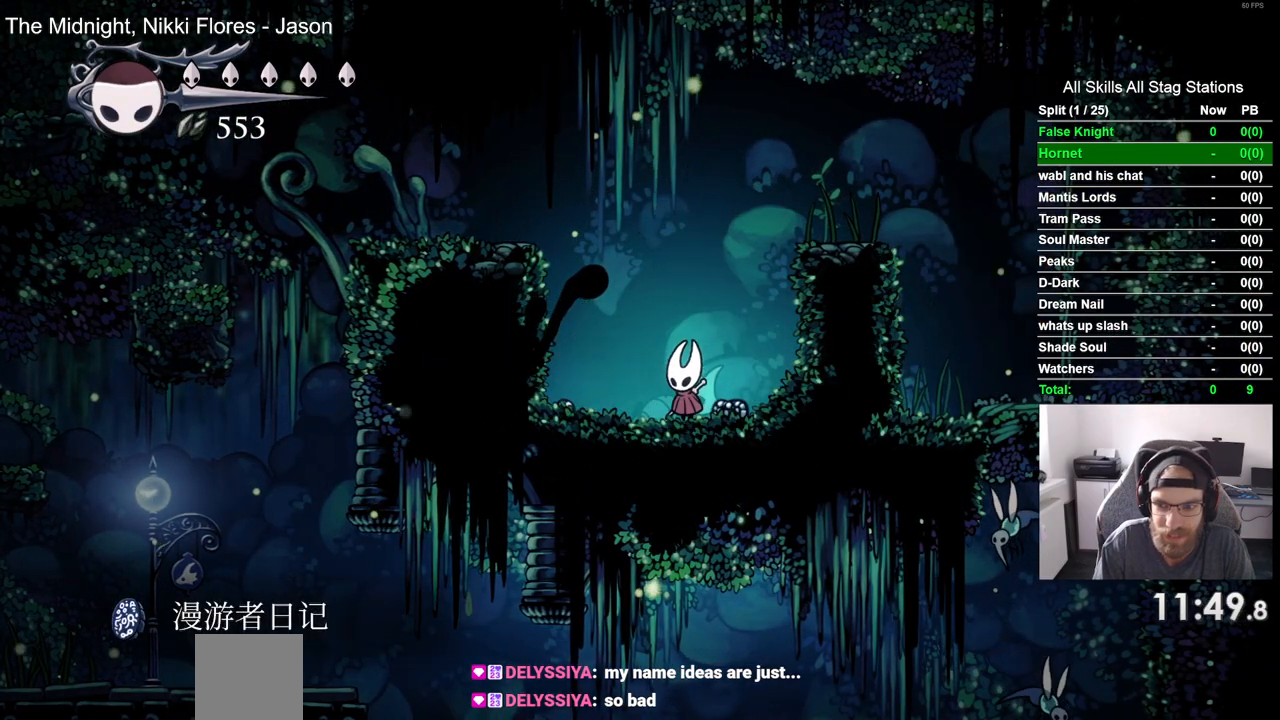
{"dt_ms": 500, "buttons": ["DPAD_LEFT"], "left_stick": "center", "right_stick": "center", "events": [[433, "DPAD_LEFT", "down"], [433, "DPAD_RIGHT", "up"]]}
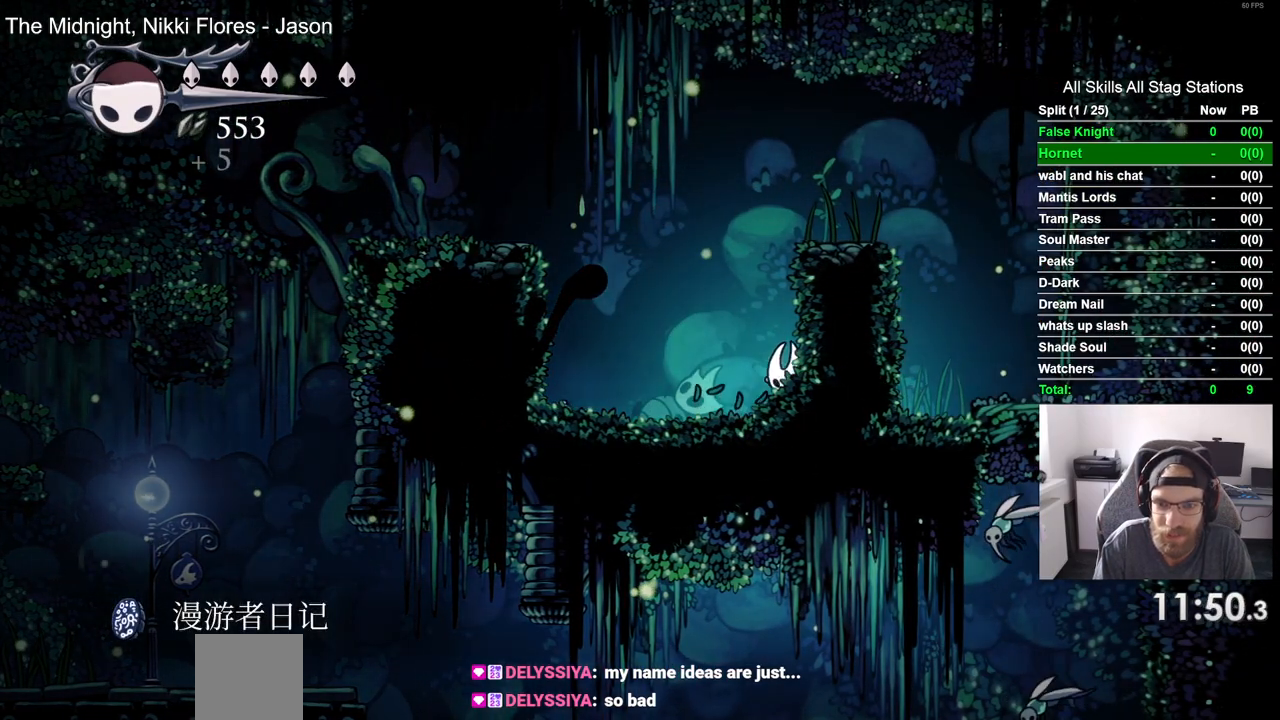
{"dt_ms": 500, "buttons": ["CROSS", "DPAD_LEFT"], "left_stick": "center", "right_stick": "center", "events": [[150, "CROSS", "down"]]}
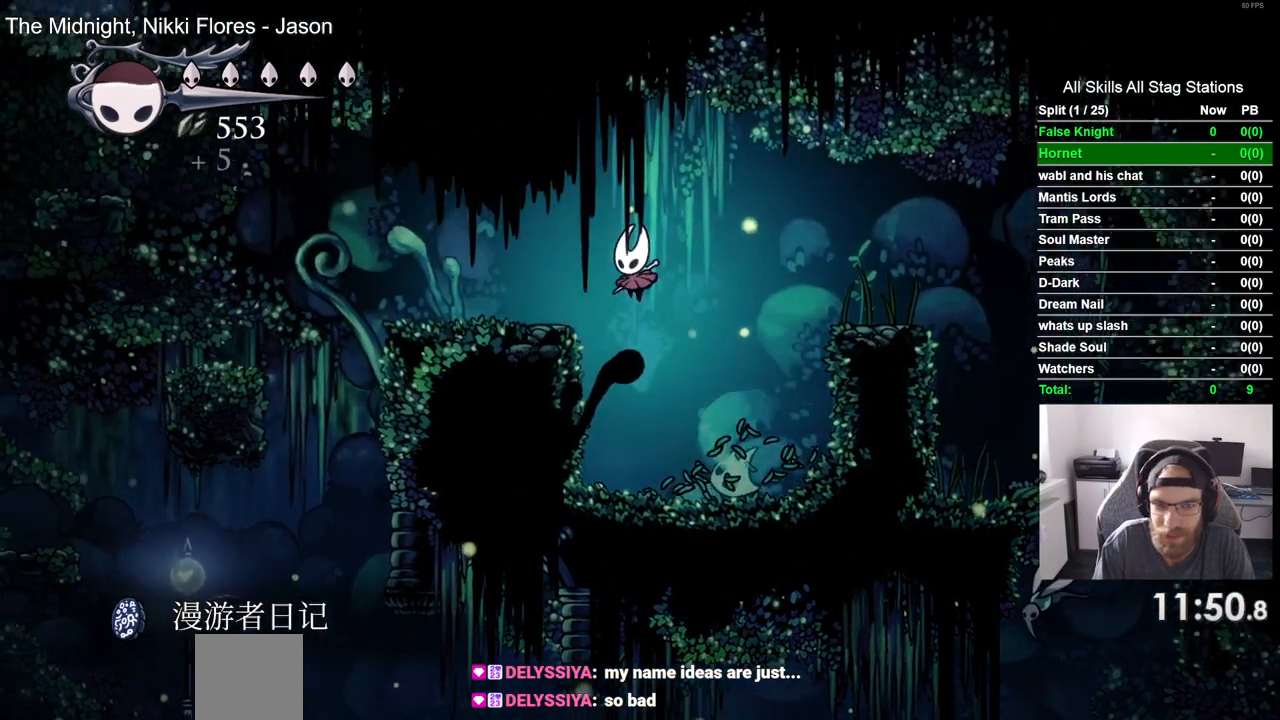
{"dt_ms": 500, "buttons": ["DPAD_LEFT"], "left_stick": "center", "right_stick": "center", "events": [[200, "CROSS", "up"]]}
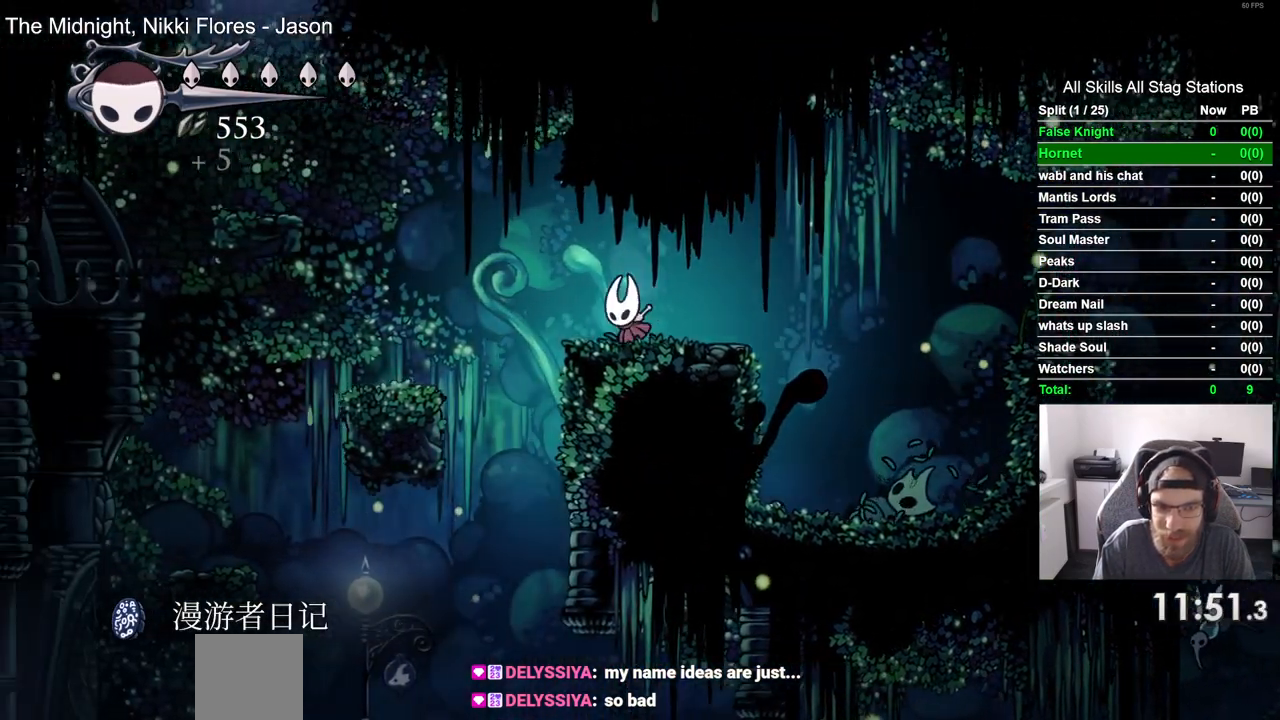
{"dt_ms": 500, "buttons": ["DPAD_LEFT"], "left_stick": "center", "right_stick": "center", "events": []}
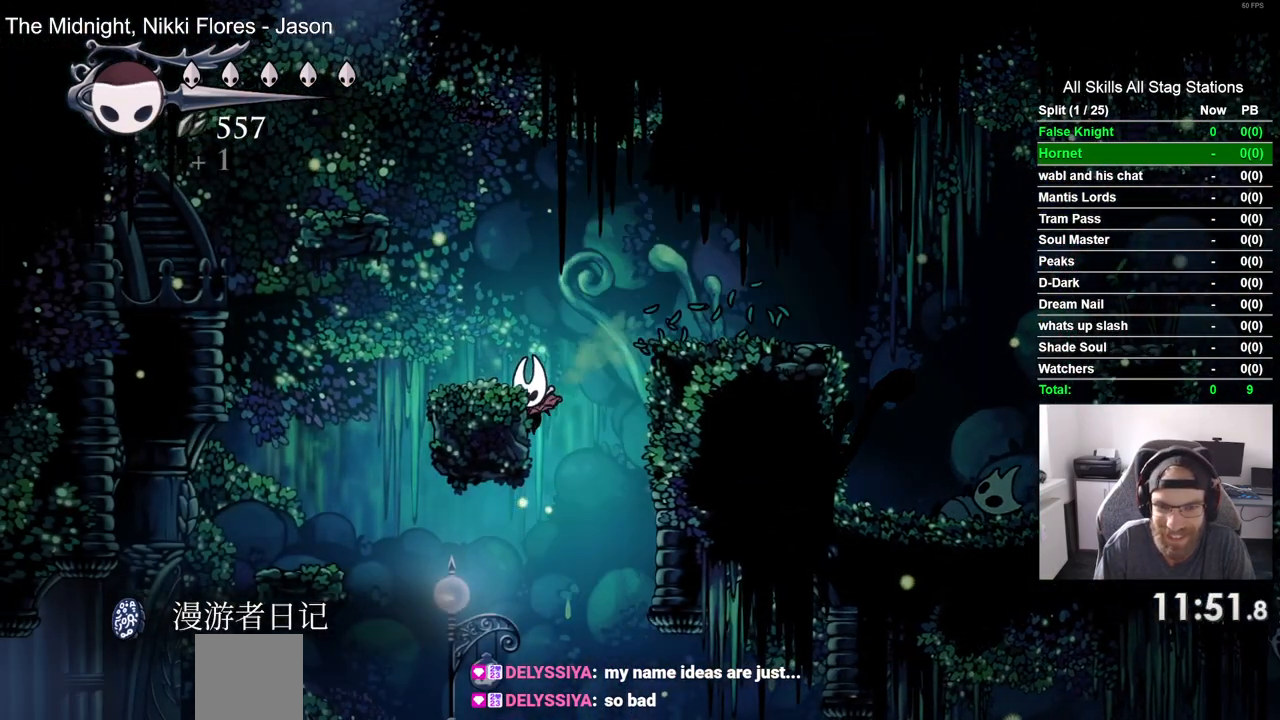
{"dt_ms": 500, "buttons": ["DPAD_LEFT"], "left_stick": "center", "right_stick": "center", "events": [[317, "SQUARE", "down"], [483, "SQUARE", "up"]]}
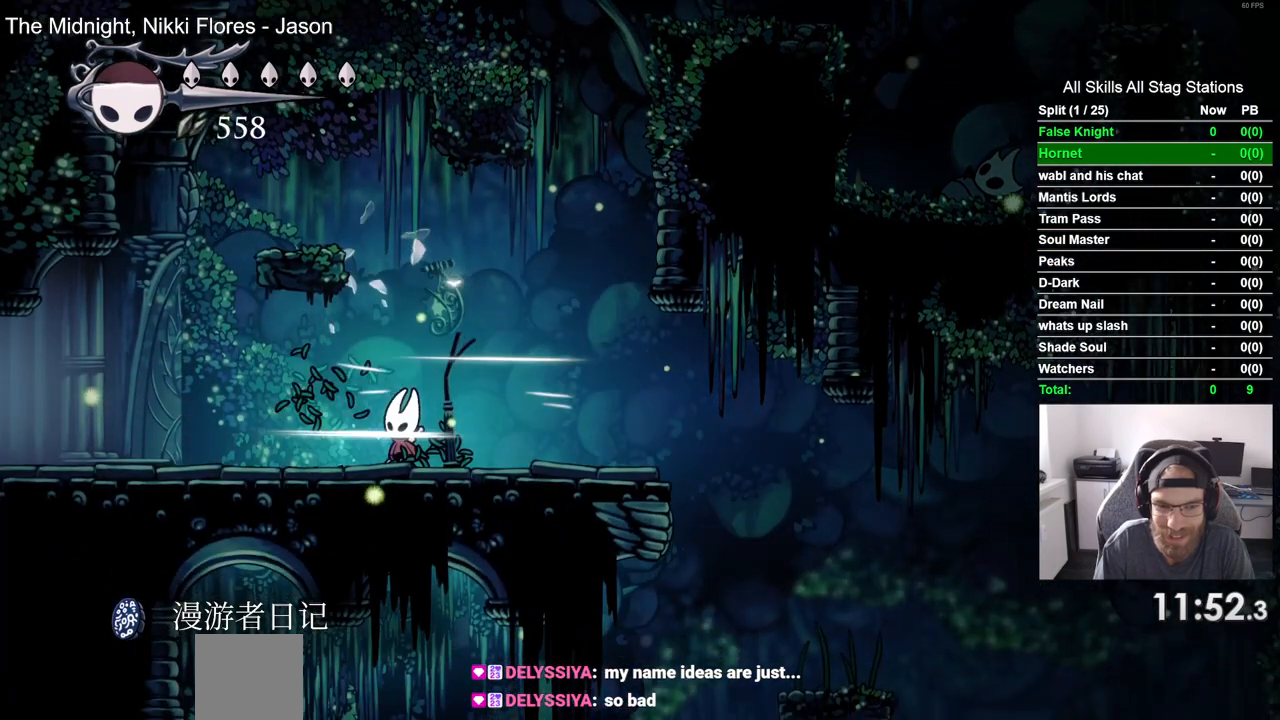
{"dt_ms": 500, "buttons": ["DPAD_LEFT"], "left_stick": "center", "right_stick": "center", "events": [[333, "SQUARE", "down"], [500, "SQUARE", "up"]]}
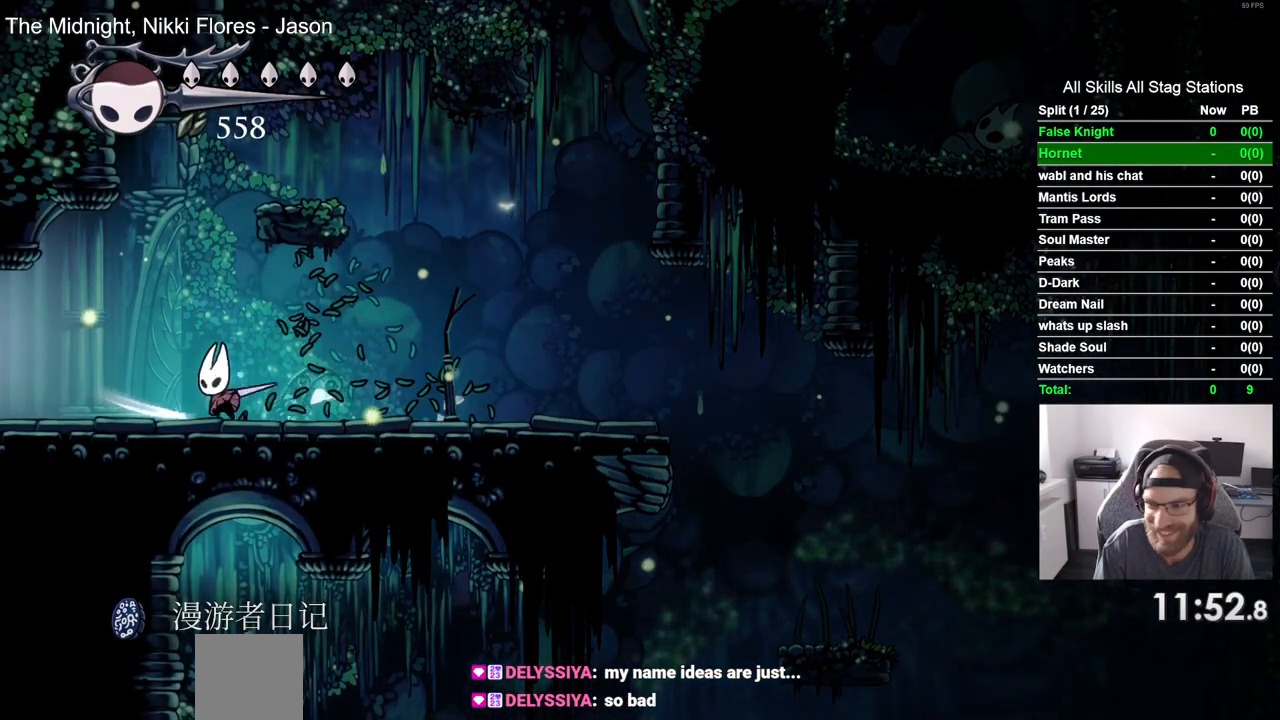
{"dt_ms": 500, "buttons": ["DPAD_LEFT"], "left_stick": "center", "right_stick": "center", "events": [[233, "SQUARE", "down"], [400, "SQUARE", "up"]]}
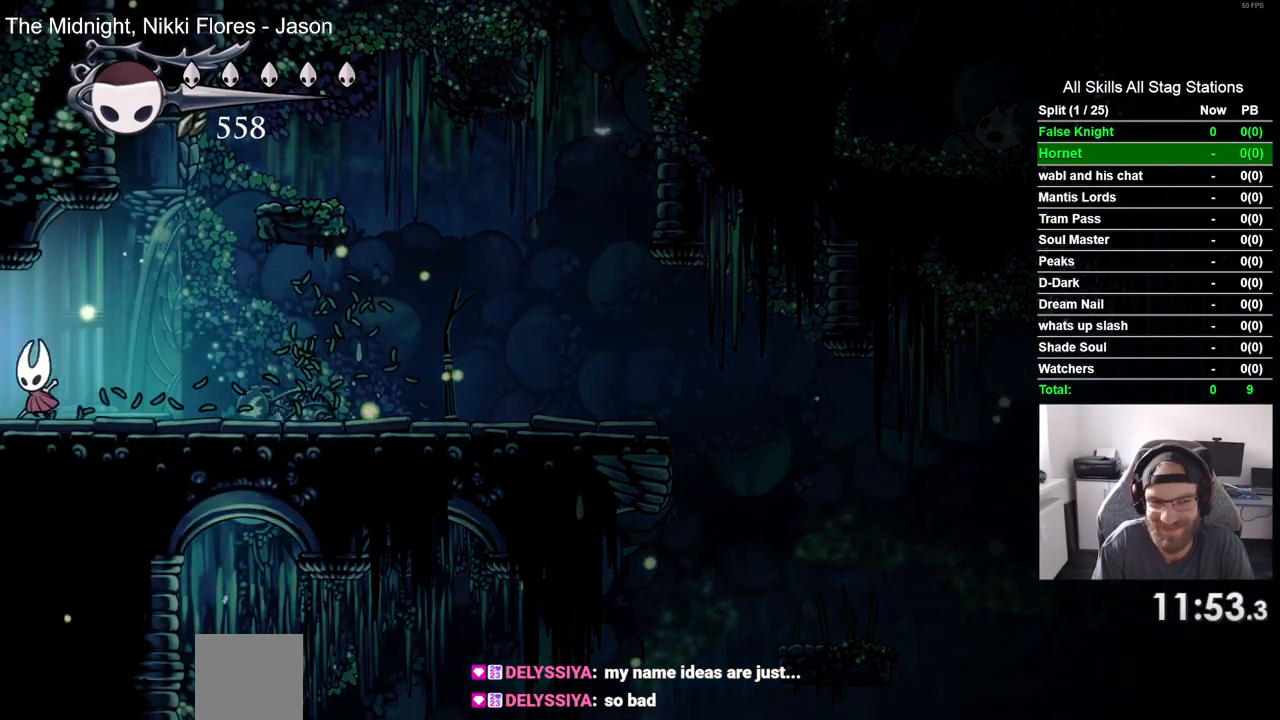
{"dt_ms": 500, "buttons": ["DPAD_LEFT"], "left_stick": "center", "right_stick": "center", "events": [[167, "SQUARE", "down"], [317, "SQUARE", "up"]]}
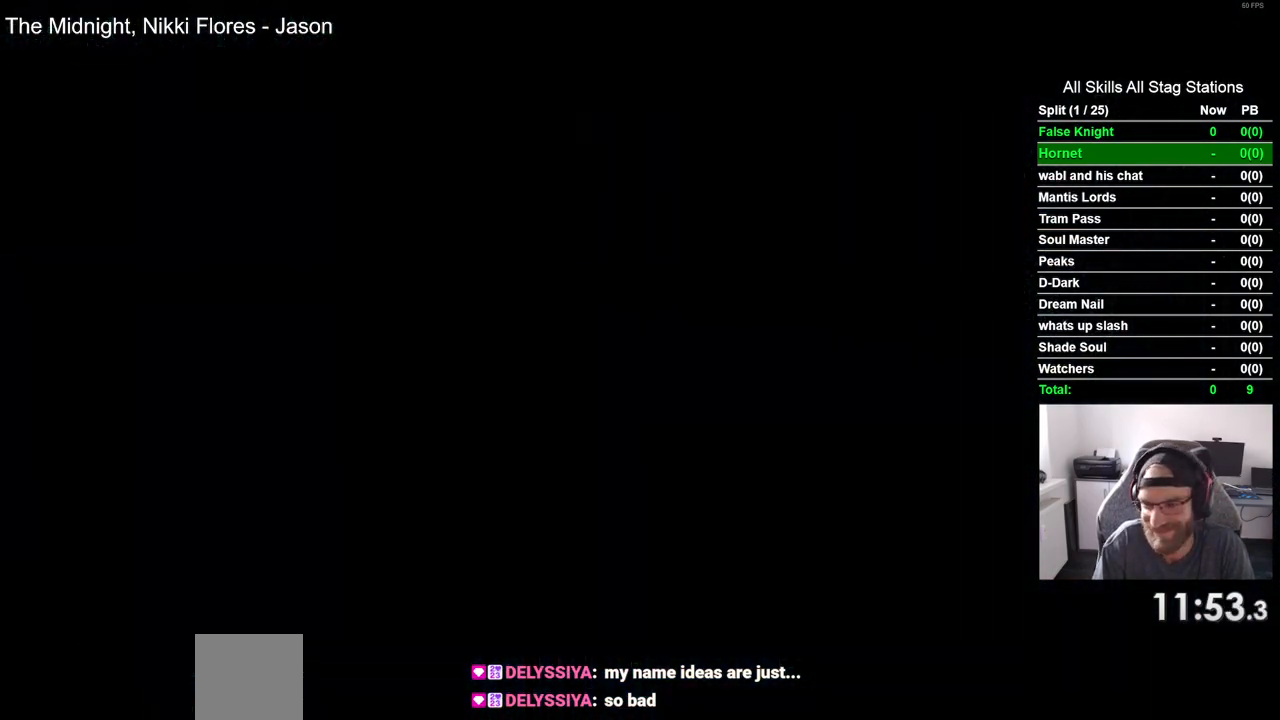
{"dt_ms": 500, "buttons": ["DPAD_LEFT"], "left_stick": "center", "right_stick": "center", "events": [[67, "DPAD_LEFT", "up"], [217, "DPAD_LEFT", "down"]]}
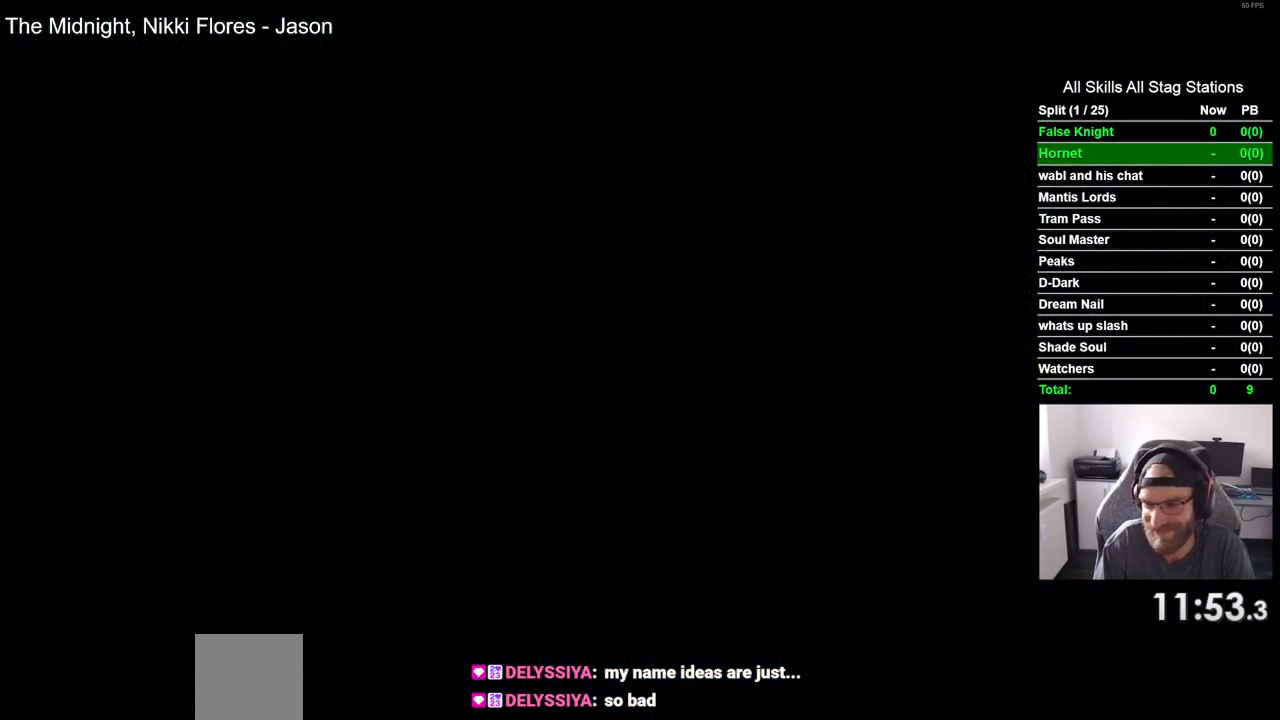
{"dt_ms": 500, "buttons": ["SQUARE", "DPAD_LEFT"], "left_stick": "center", "right_stick": "center", "events": [[17, "SQUARE", "down"], [167, "SQUARE", "up"], [483, "SQUARE", "down"]]}
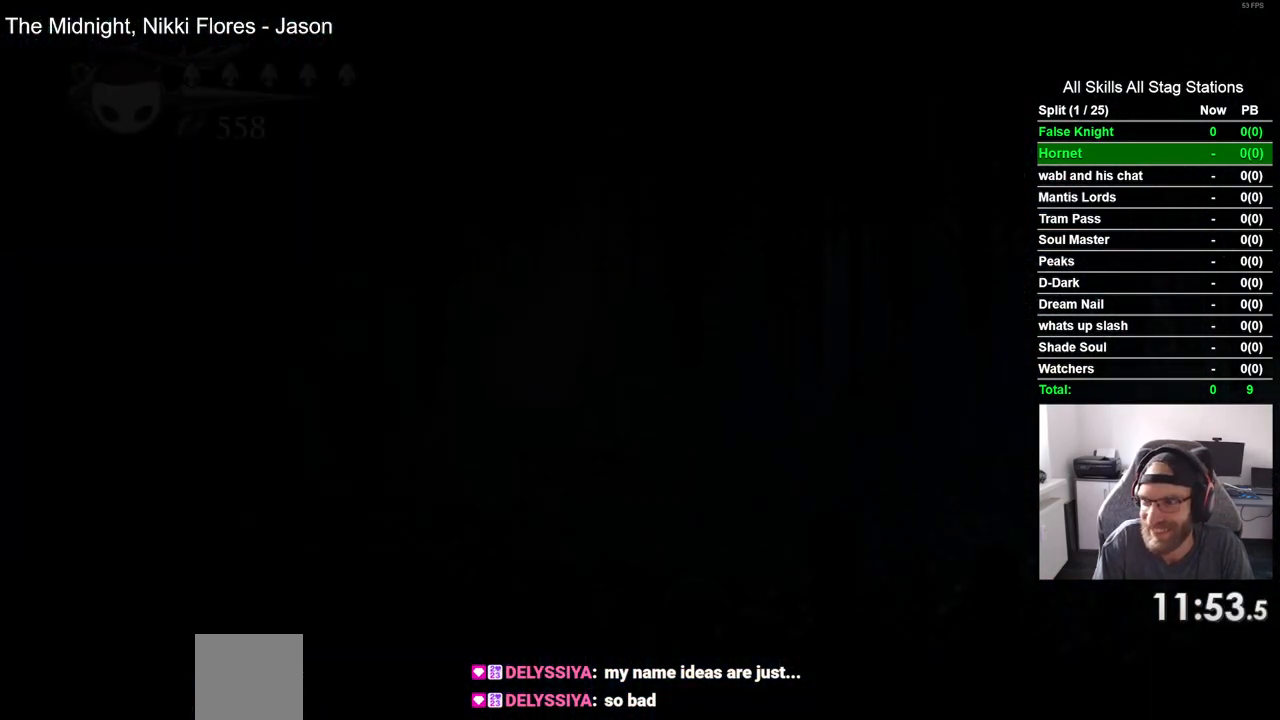
{"dt_ms": 500, "buttons": ["SQUARE", "DPAD_LEFT"], "left_stick": "center", "right_stick": "center", "events": [[117, "SQUARE", "up"], [250, "SQUARE", "down"], [350, "SQUARE", "up"], [467, "SQUARE", "down"]]}
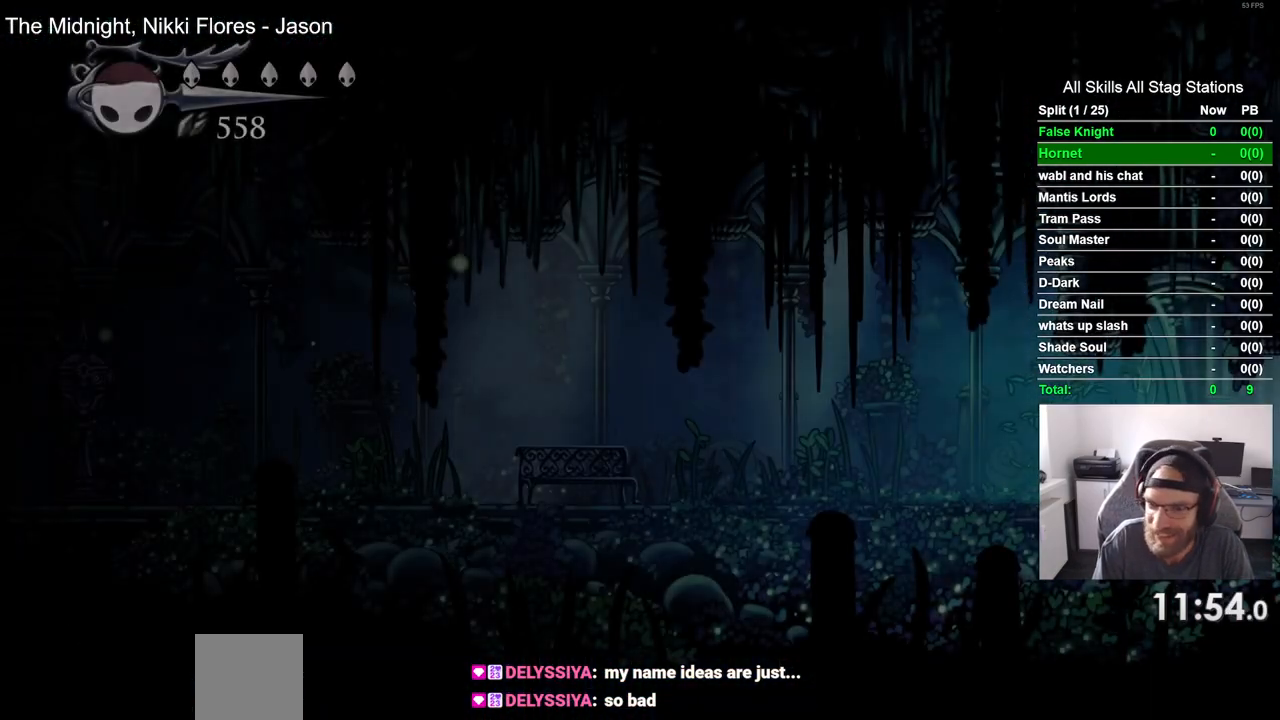
{"dt_ms": 500, "buttons": ["DPAD_LEFT"], "left_stick": "center", "right_stick": "center", "events": [[100, "SQUARE", "up"], [283, "SQUARE", "down"], [417, "SQUARE", "up"]]}